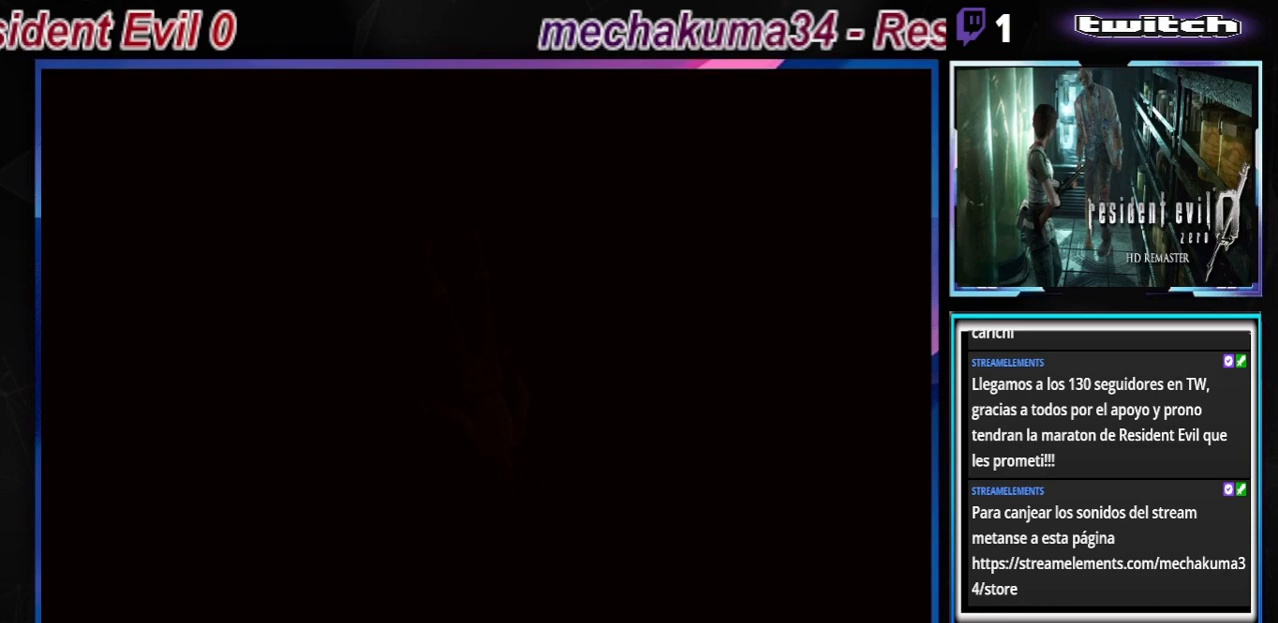
Gameplay with a controller (Xbox layout); each line is a JSON object with the inputs held at the frame after it. "events" lists button and stick changes between this image and that frame as [ms after this image, input, new state], when the widget could be followed in between. Not read: L3 R3 right_stick.
{"buttons": [], "left_stick": "center", "events": []}
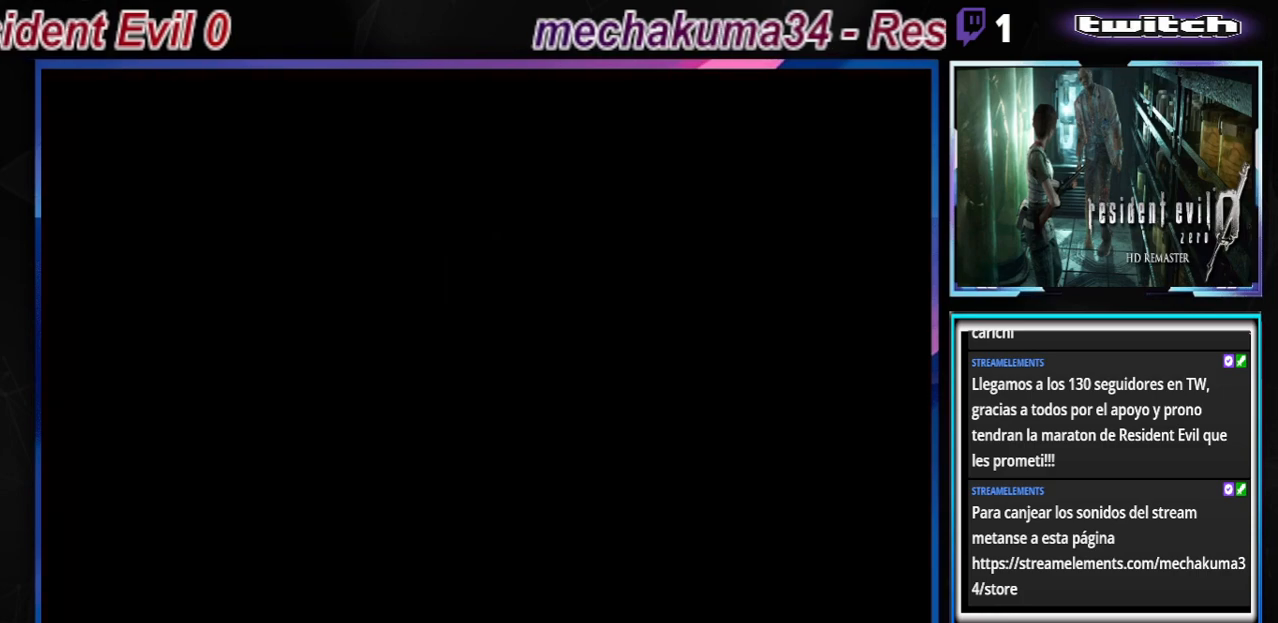
{"buttons": [], "left_stick": "center", "events": []}
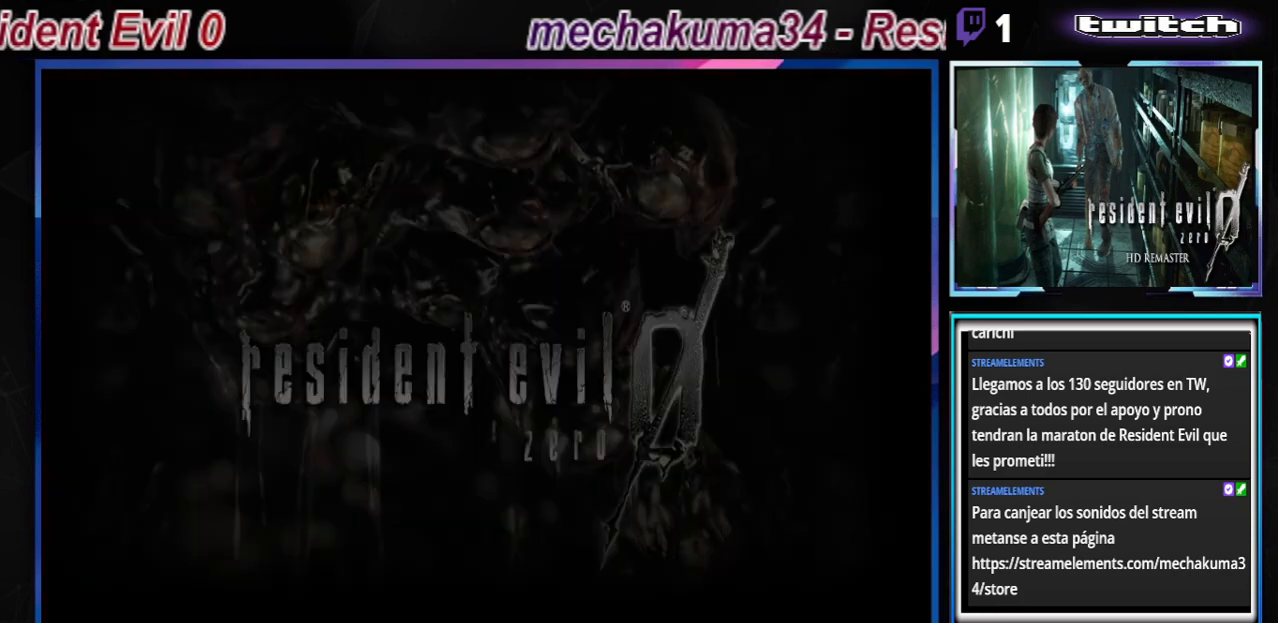
{"buttons": [], "left_stick": "center", "events": [[100, "A", "down"], [200, "A", "up"]]}
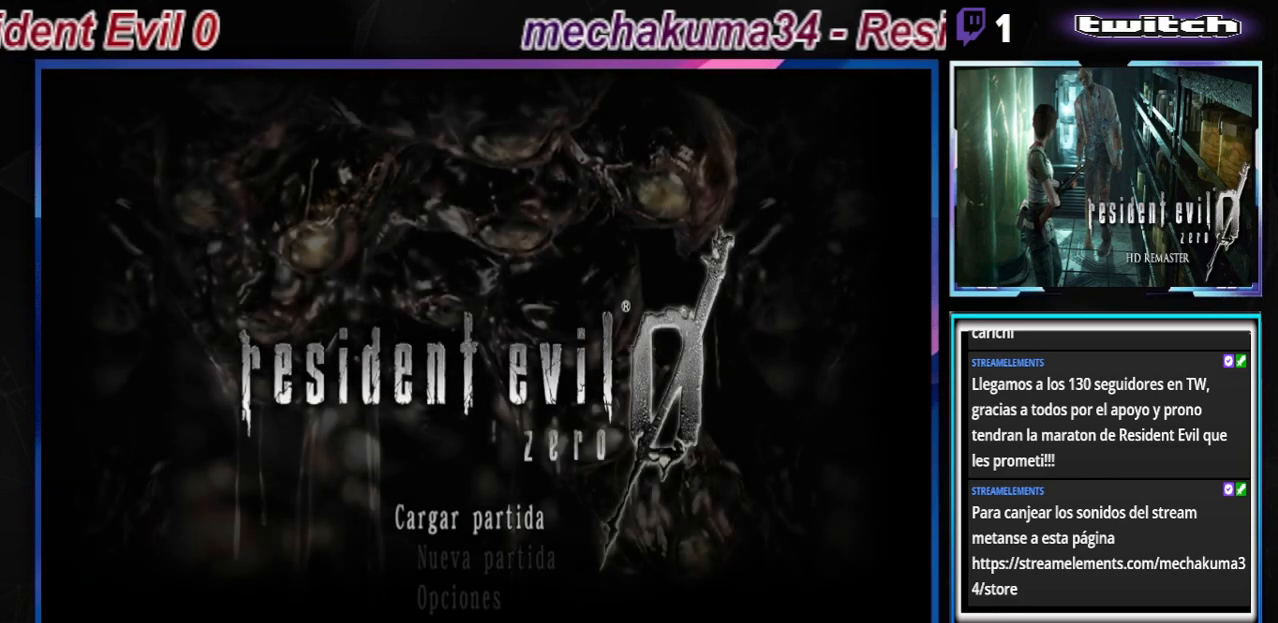
{"buttons": [], "left_stick": "center", "events": []}
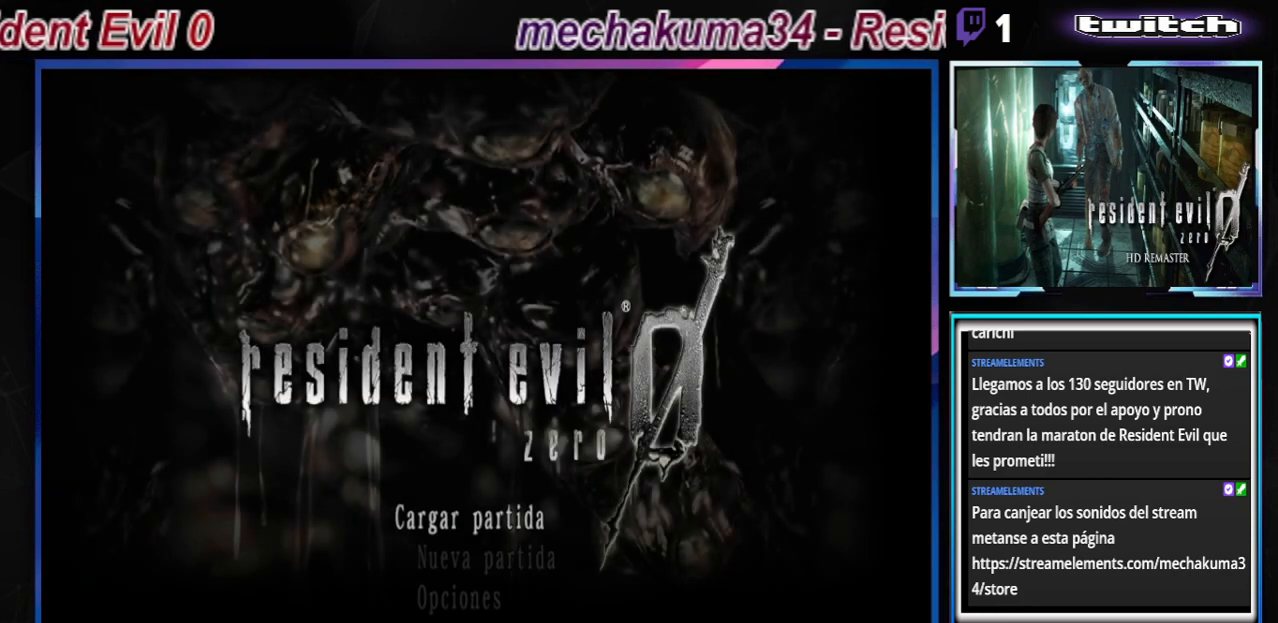
{"buttons": [], "left_stick": "center", "events": [[33, "A", "down"], [167, "A", "up"]]}